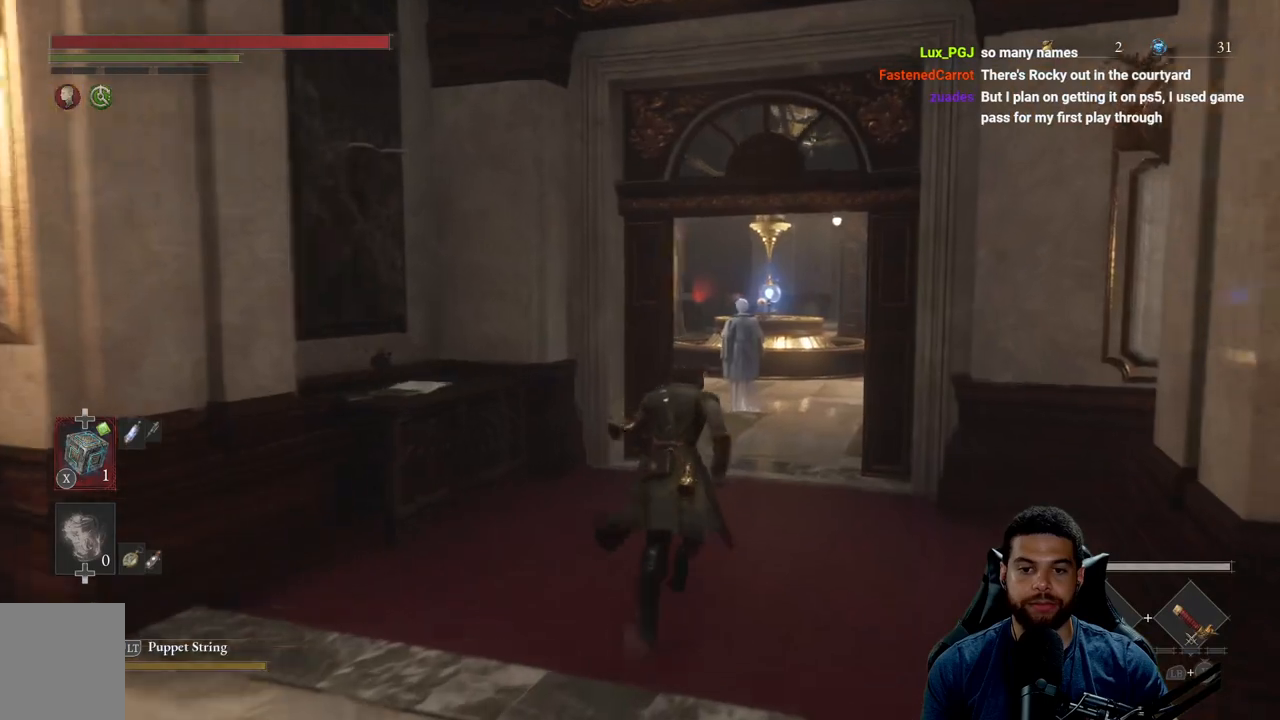
Gameplay with a controller (Xbox layout); each line is a JSON object with the inputs held at the frame after it. "events" lists button and stick changes between this image and that frame as [ms after this image, input, new state], when the widget could be followed in between.
{"buttons": ["B"], "left_stick": "up", "right_stick": "up", "events": [[483, "right_stick", "up"]]}
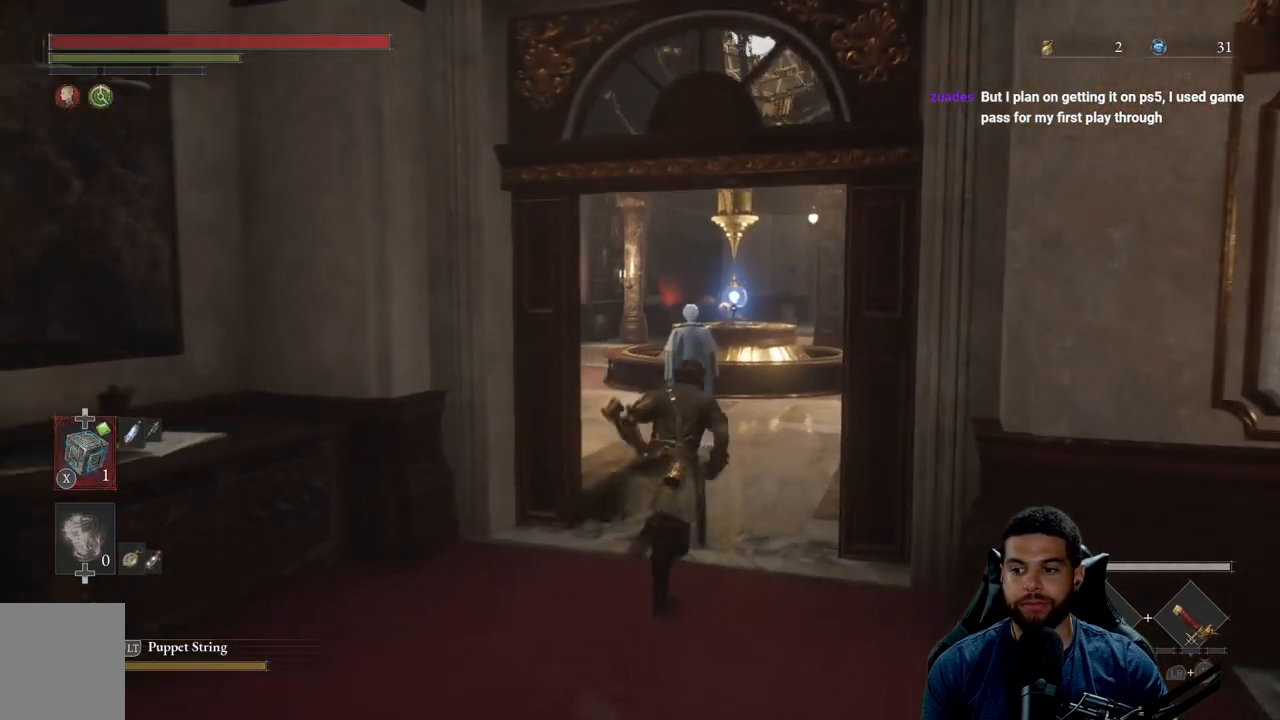
{"buttons": ["B"], "left_stick": "up", "right_stick": "center", "events": [[100, "right_stick", "center"]]}
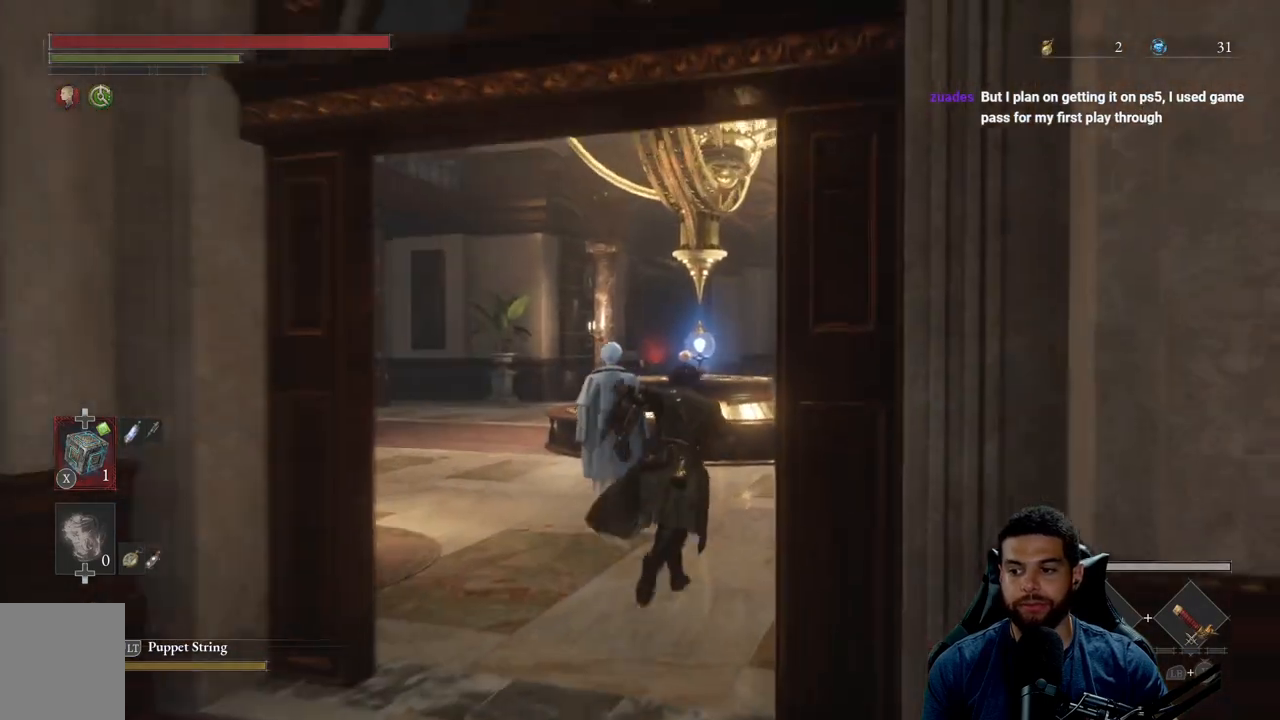
{"buttons": ["B"], "left_stick": "up", "right_stick": "left", "events": [[350, "right_stick", "left"]]}
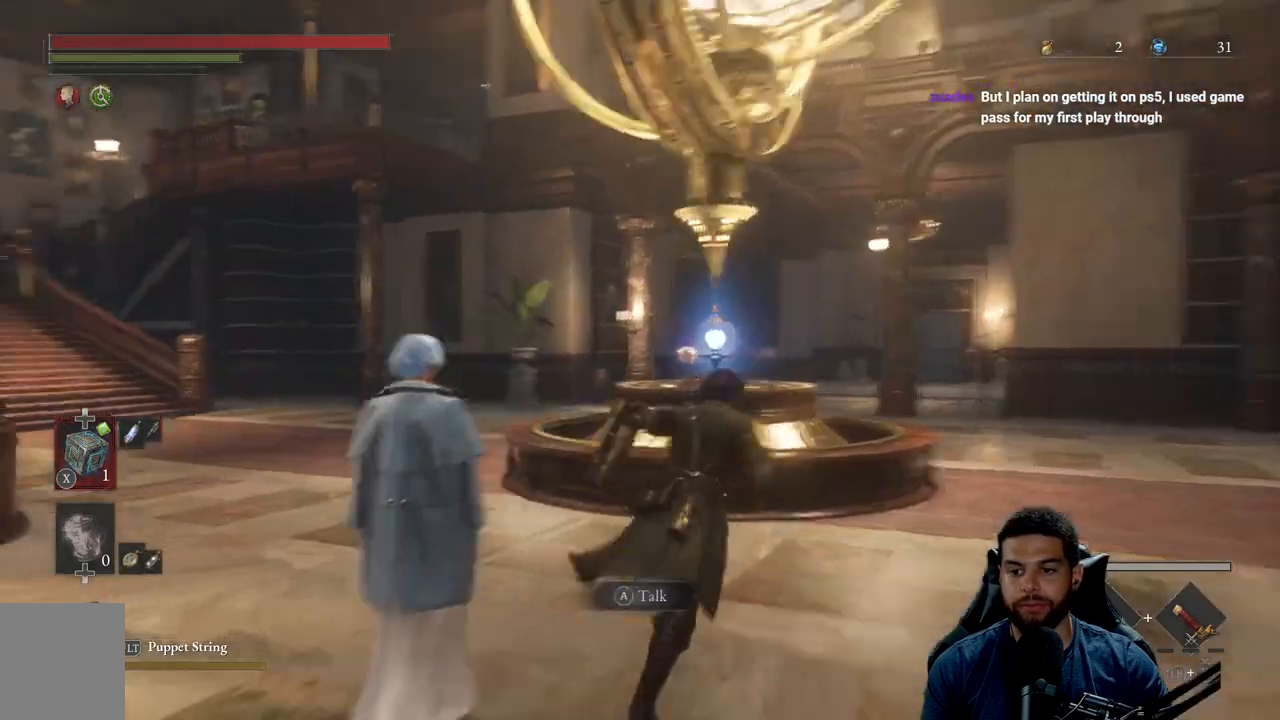
{"buttons": ["B"], "left_stick": "up-right", "right_stick": "center", "events": [[17, "left_stick", "up-right"], [100, "right_stick", "center"]]}
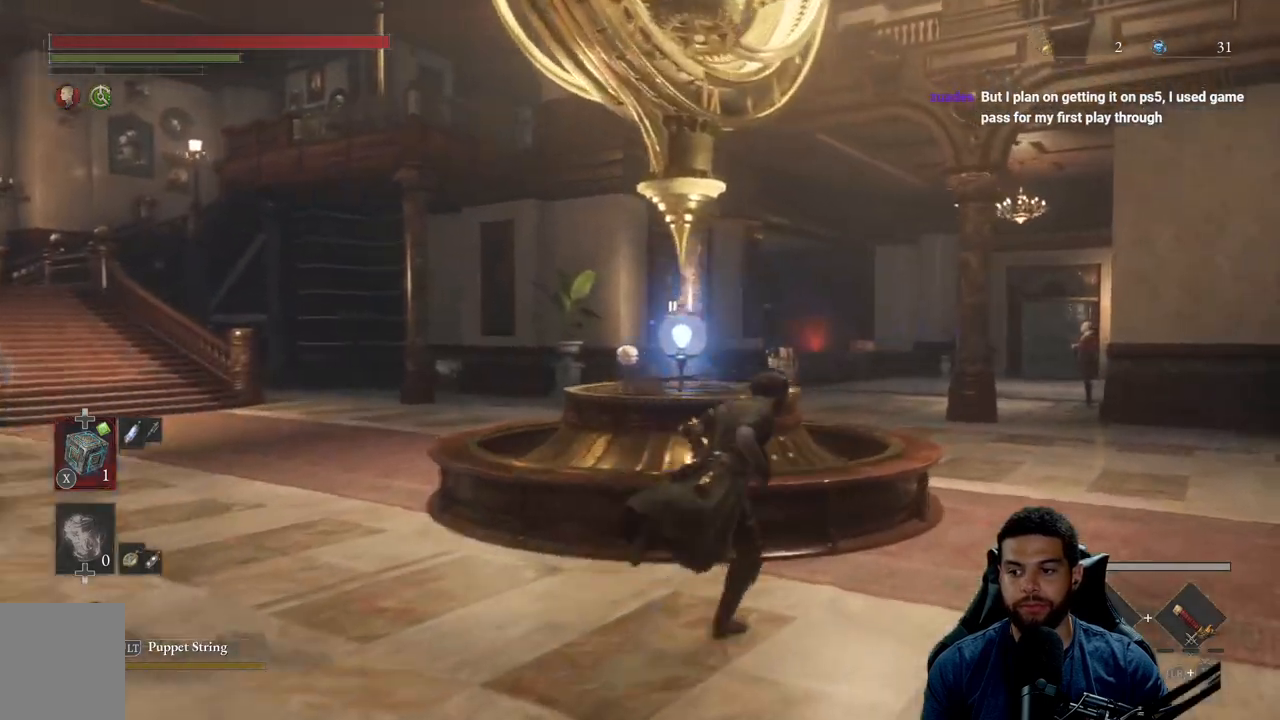
{"buttons": ["B"], "left_stick": "up-right", "right_stick": "center", "events": []}
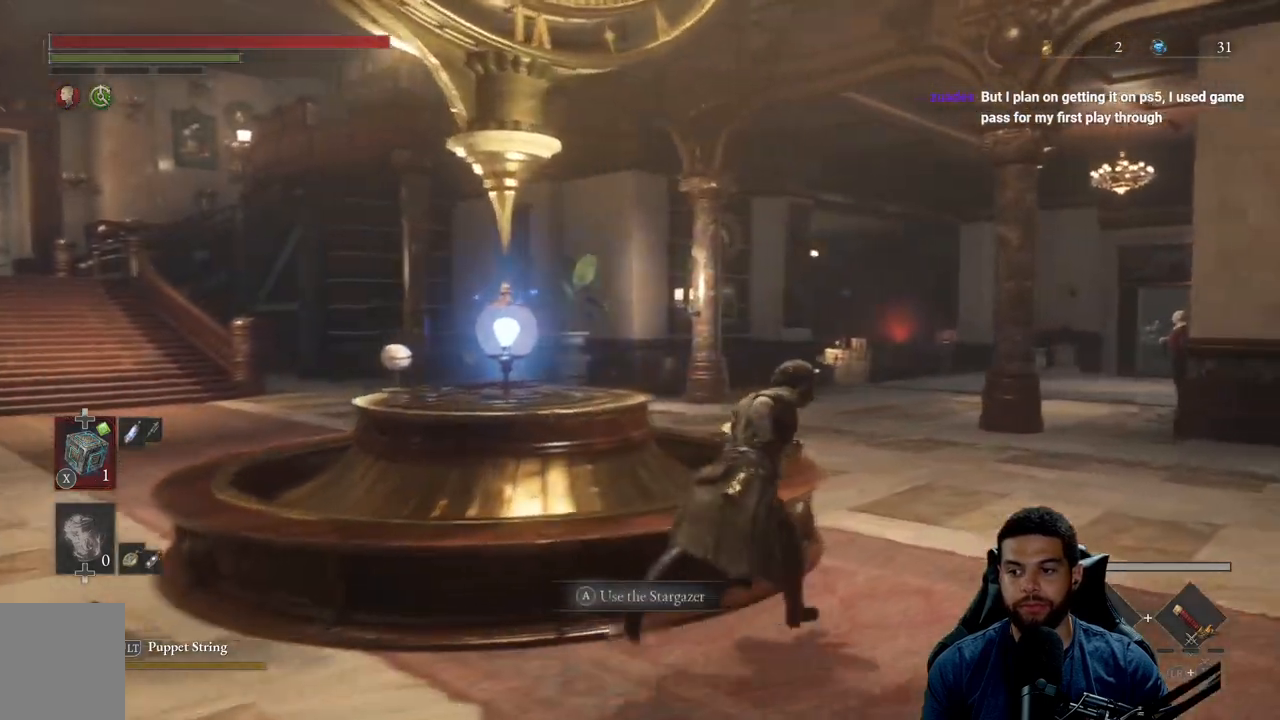
{"buttons": [], "left_stick": "up", "right_stick": "right", "events": [[100, "B", "up"], [367, "left_stick", "up"], [433, "right_stick", "right"]]}
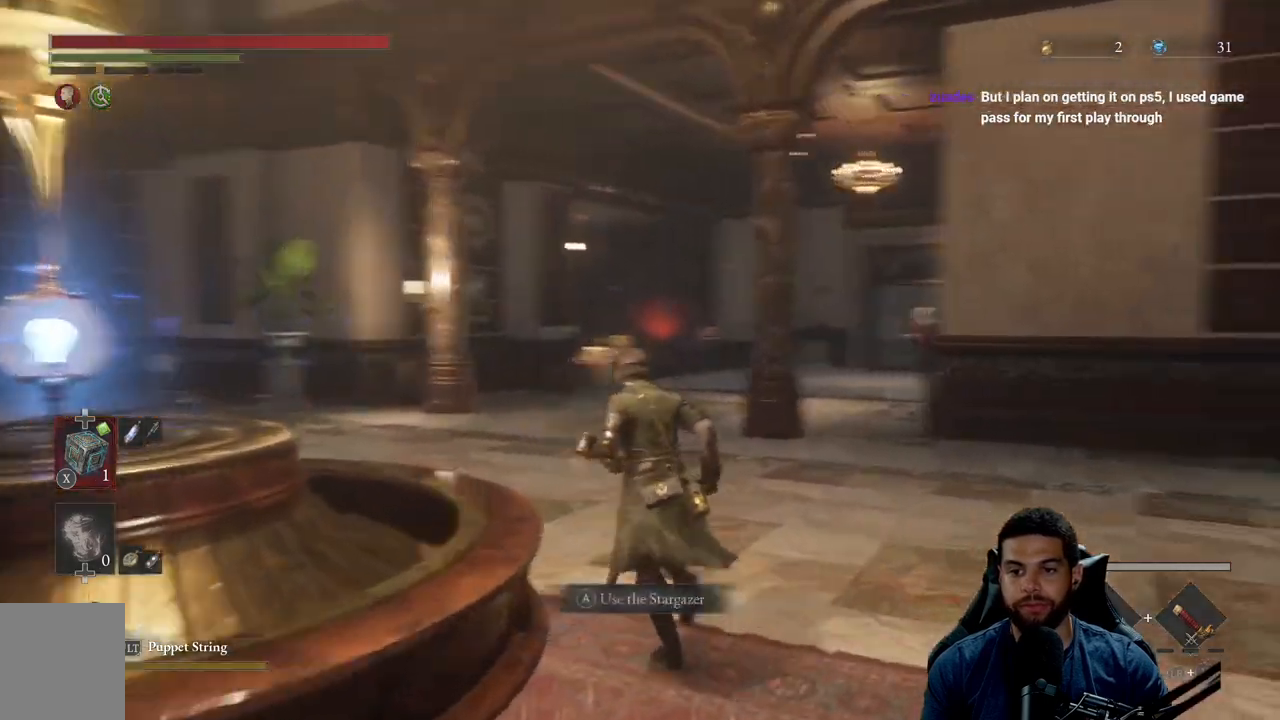
{"buttons": ["B"], "left_stick": "up", "right_stick": "center", "events": [[33, "left_stick", "up-left"], [67, "right_stick", "center"], [200, "B", "down"], [450, "left_stick", "up"]]}
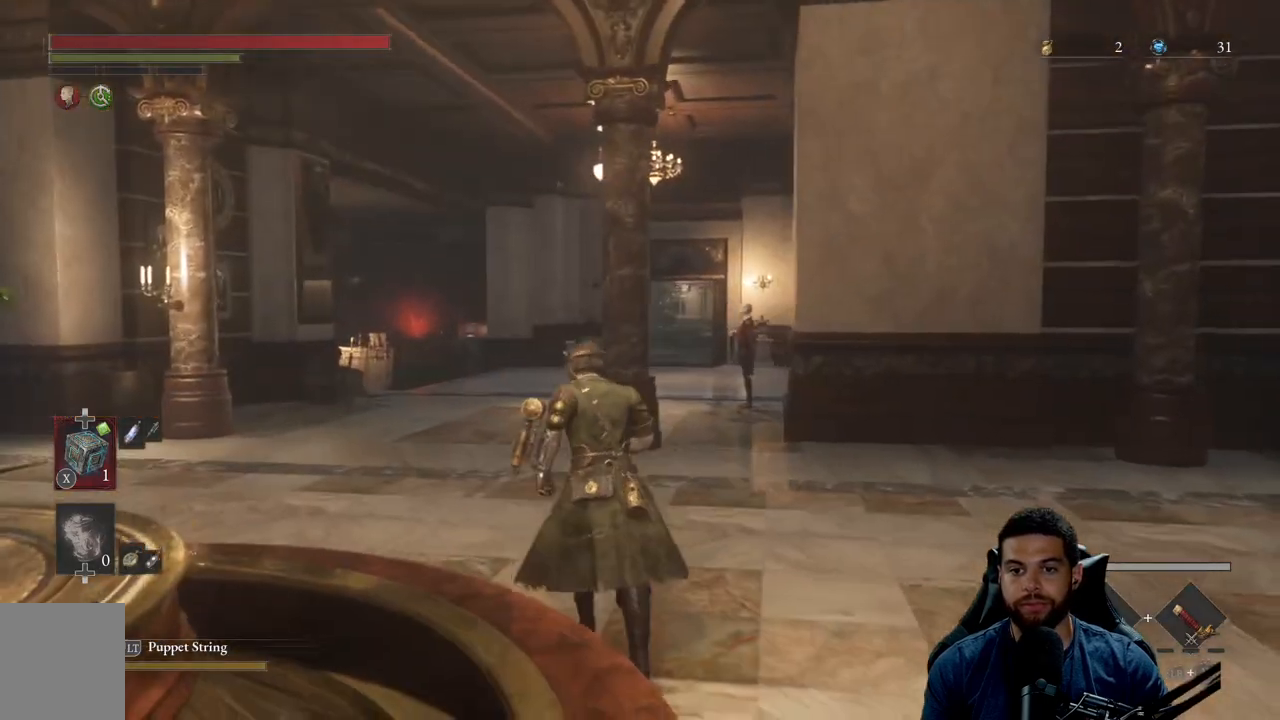
{"buttons": ["B"], "left_stick": "up", "right_stick": "center", "events": []}
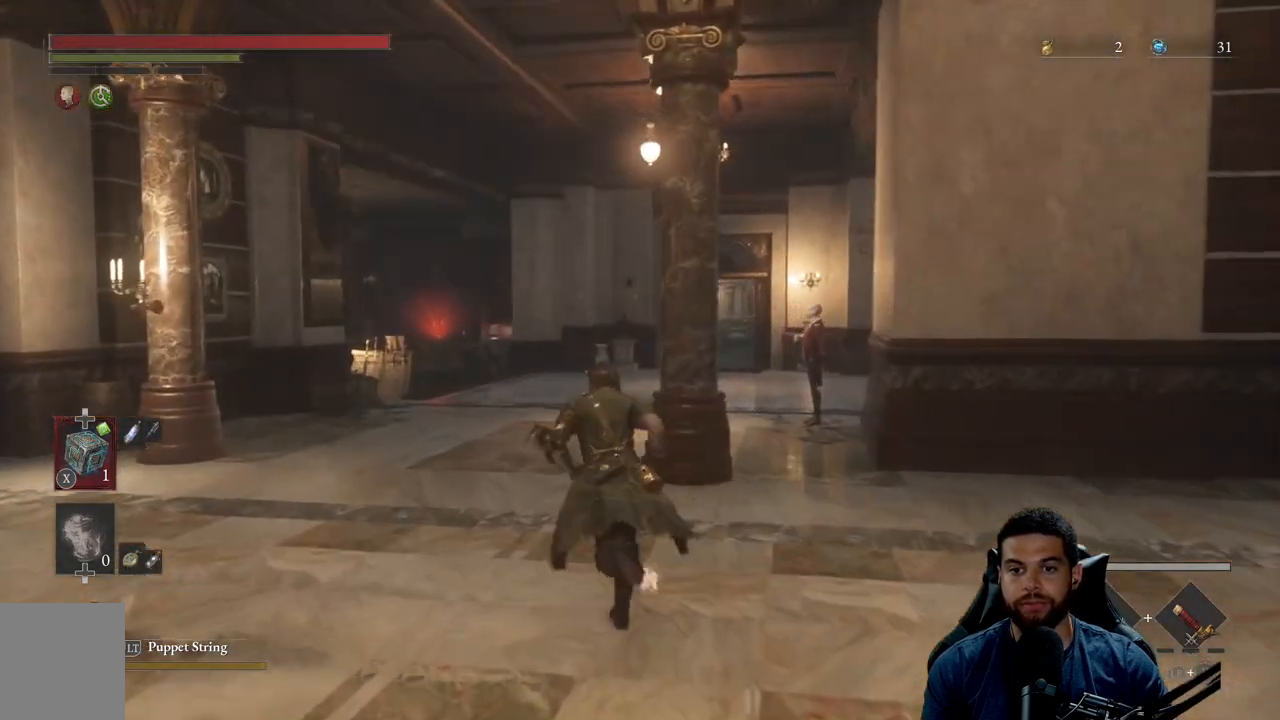
{"buttons": ["B"], "left_stick": "up", "right_stick": "center", "events": [[267, "right_stick", "right"], [417, "right_stick", "center"]]}
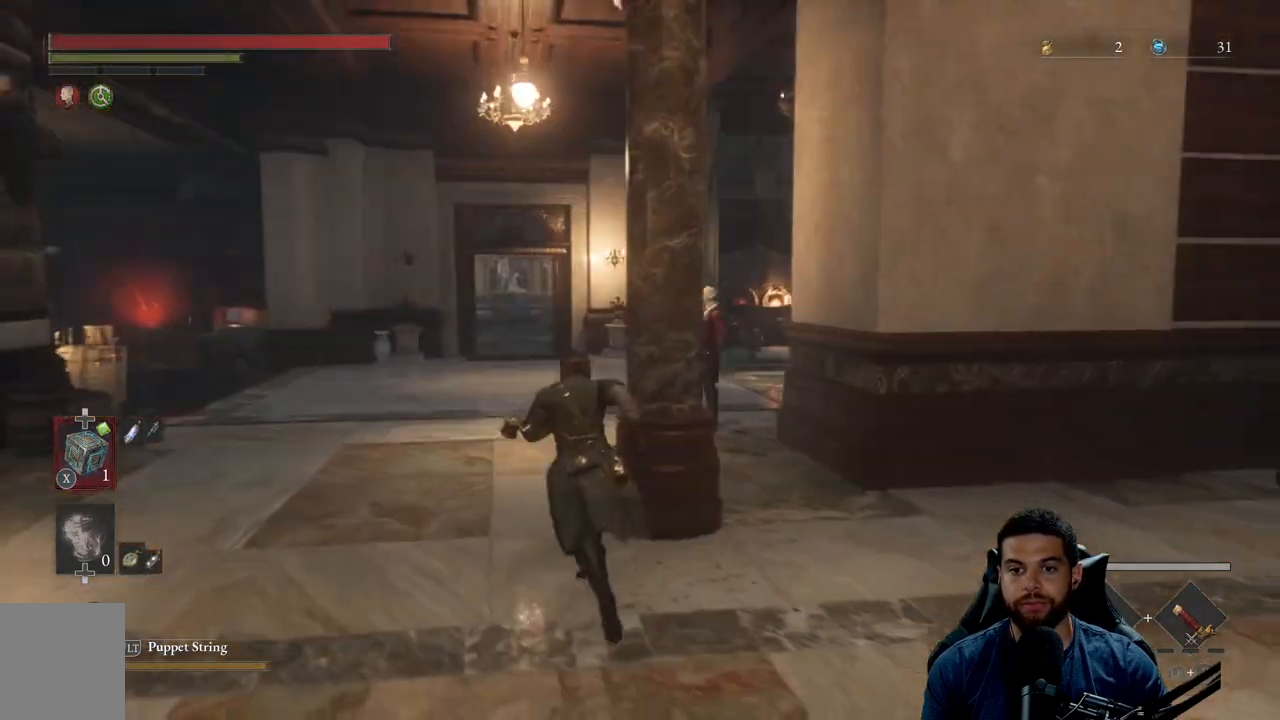
{"buttons": ["B"], "left_stick": "up", "right_stick": "center", "events": []}
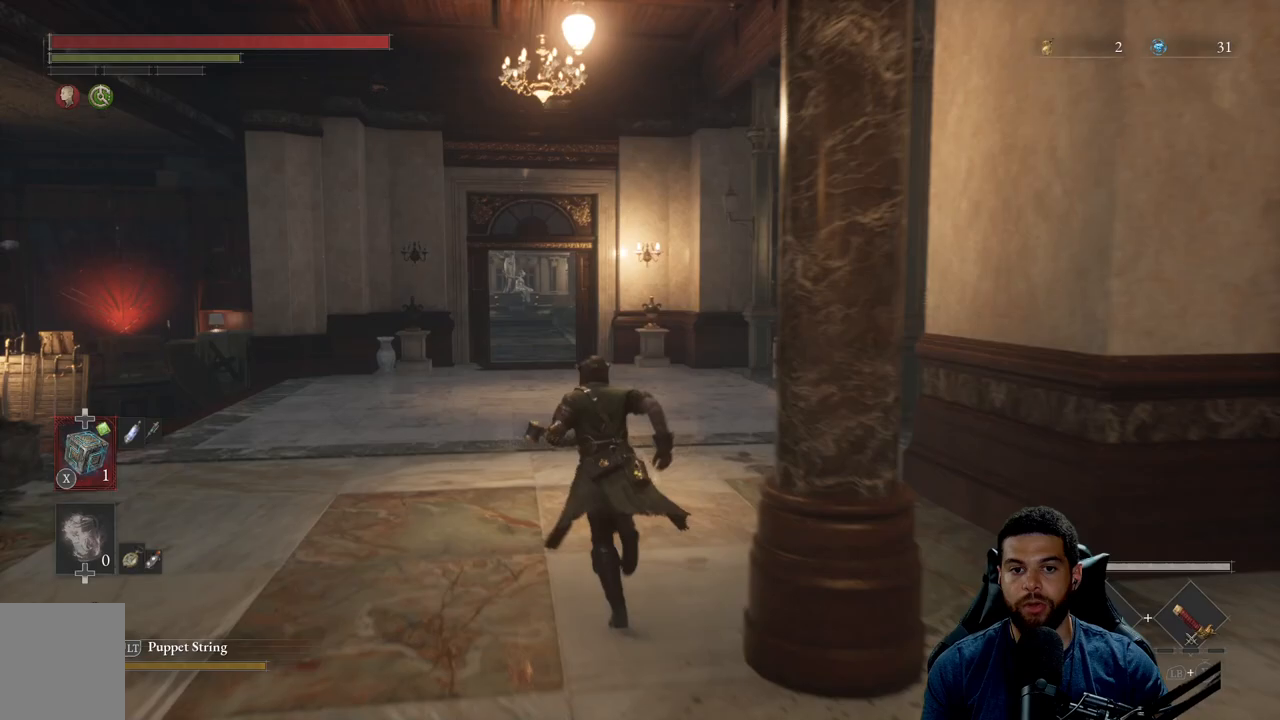
{"buttons": ["B"], "left_stick": "up", "right_stick": "up", "events": [[500, "right_stick", "up"]]}
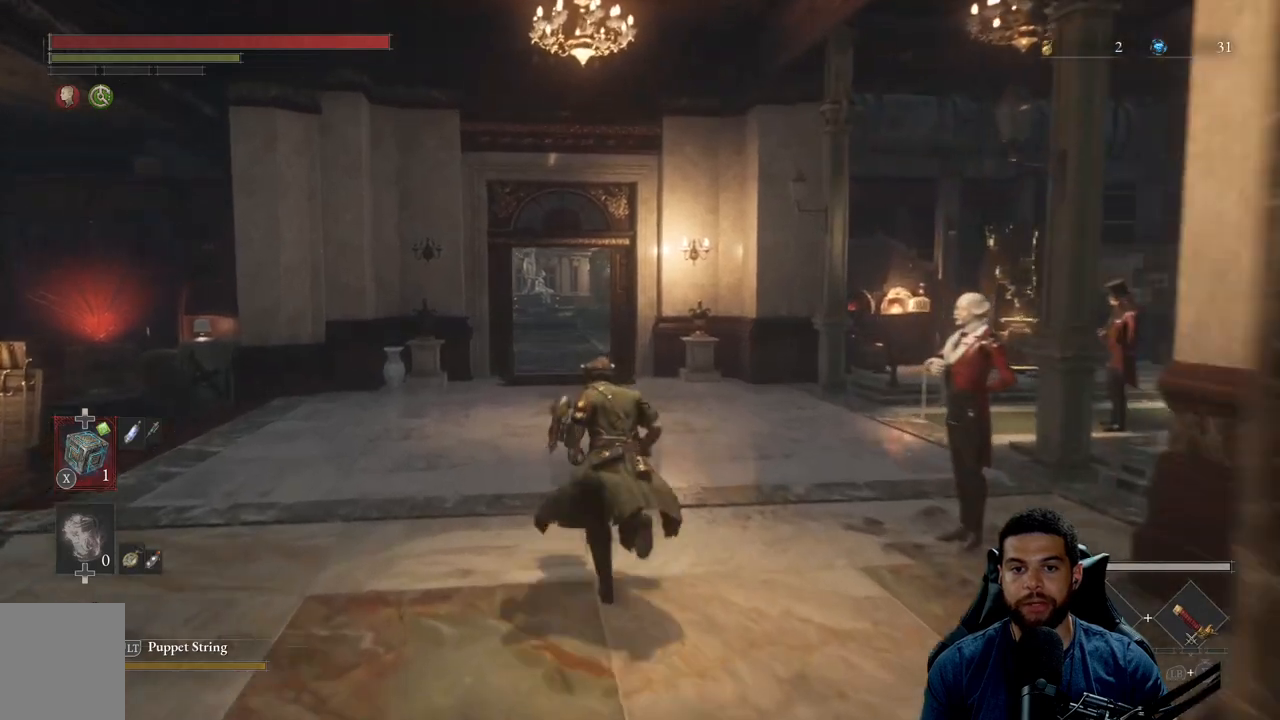
{"buttons": ["B"], "left_stick": "up", "right_stick": "center", "events": [[83, "right_stick", "center"]]}
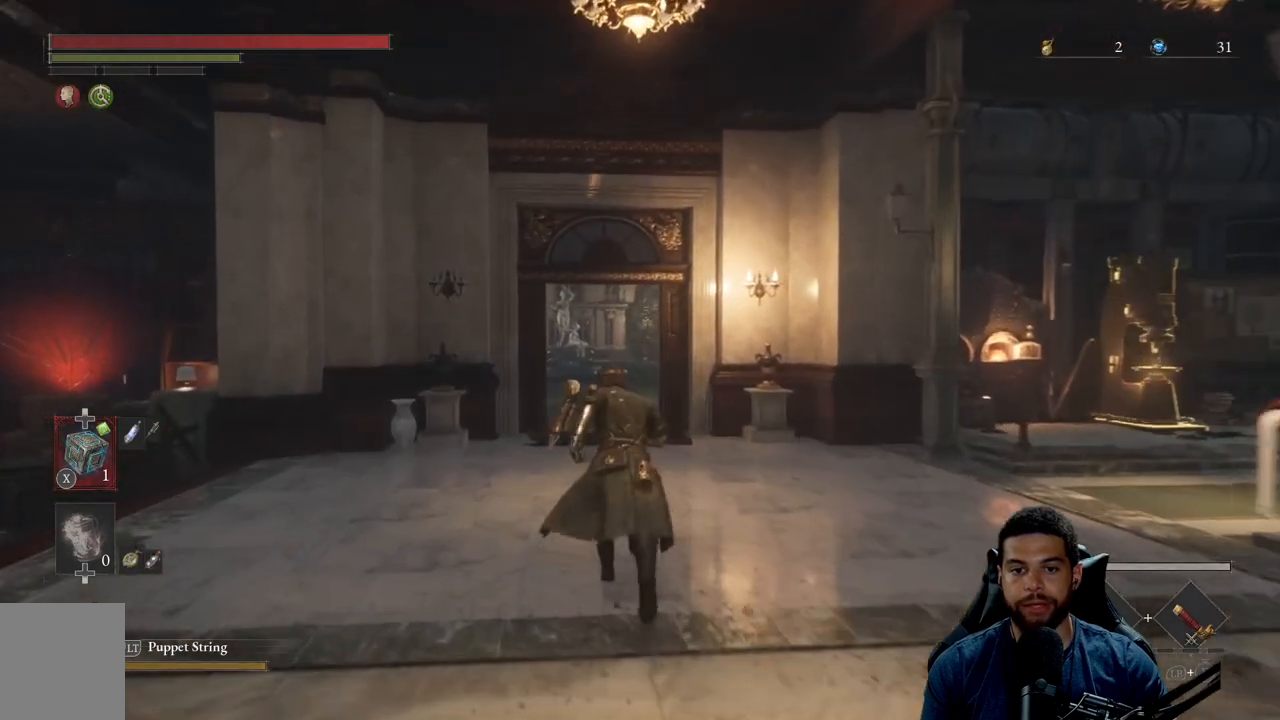
{"buttons": ["B"], "left_stick": "up", "right_stick": "center", "events": []}
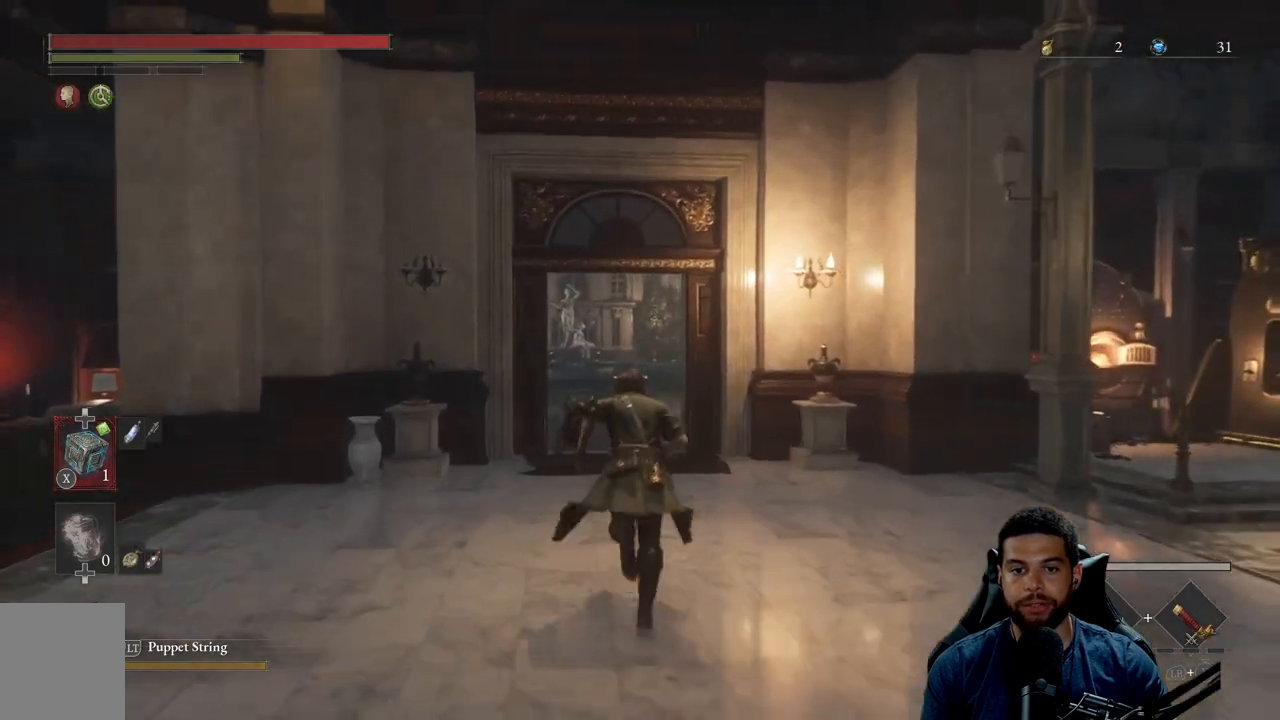
{"buttons": ["B"], "left_stick": "up", "right_stick": "center", "events": []}
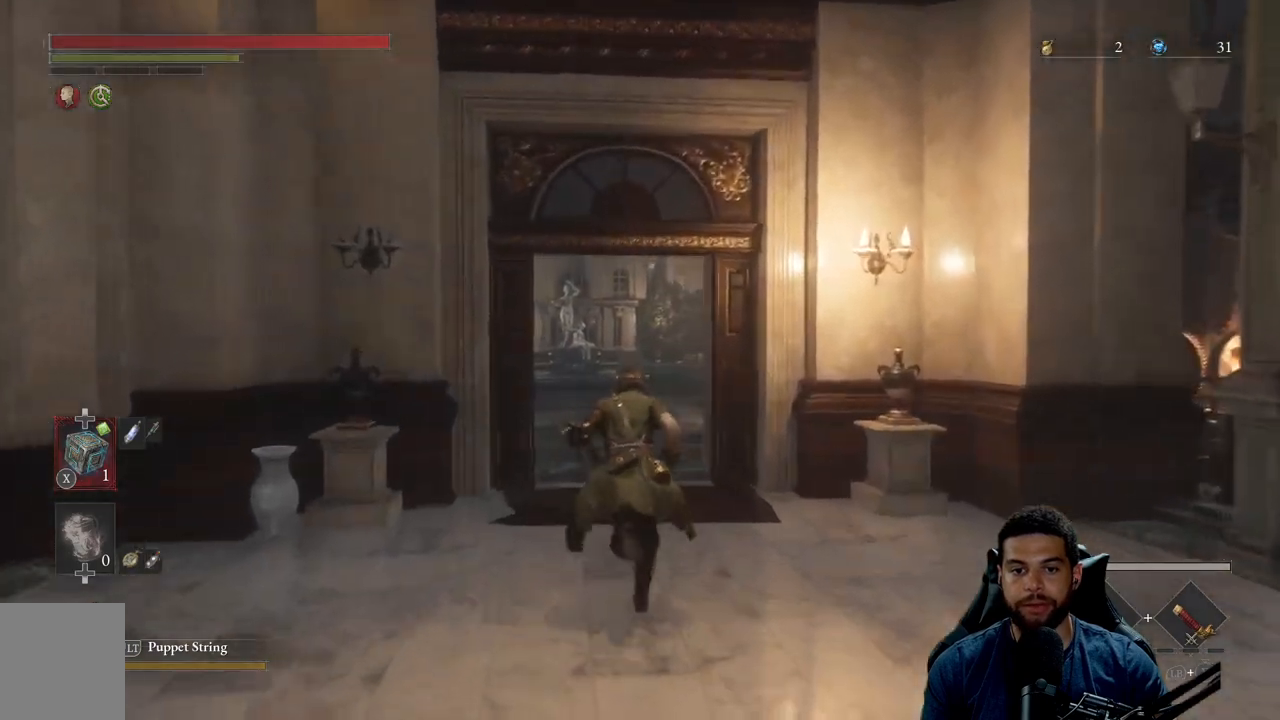
{"buttons": ["B"], "left_stick": "up", "right_stick": "center", "events": []}
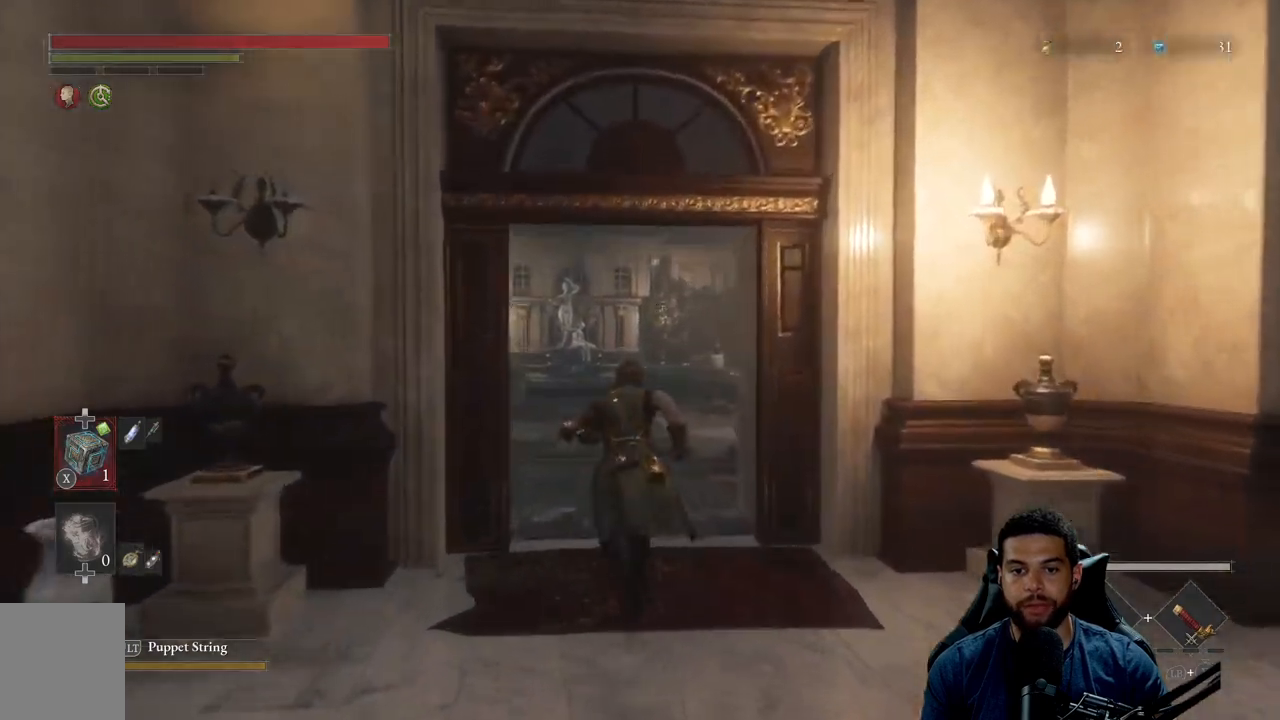
{"buttons": ["B"], "left_stick": "up", "right_stick": "center", "events": []}
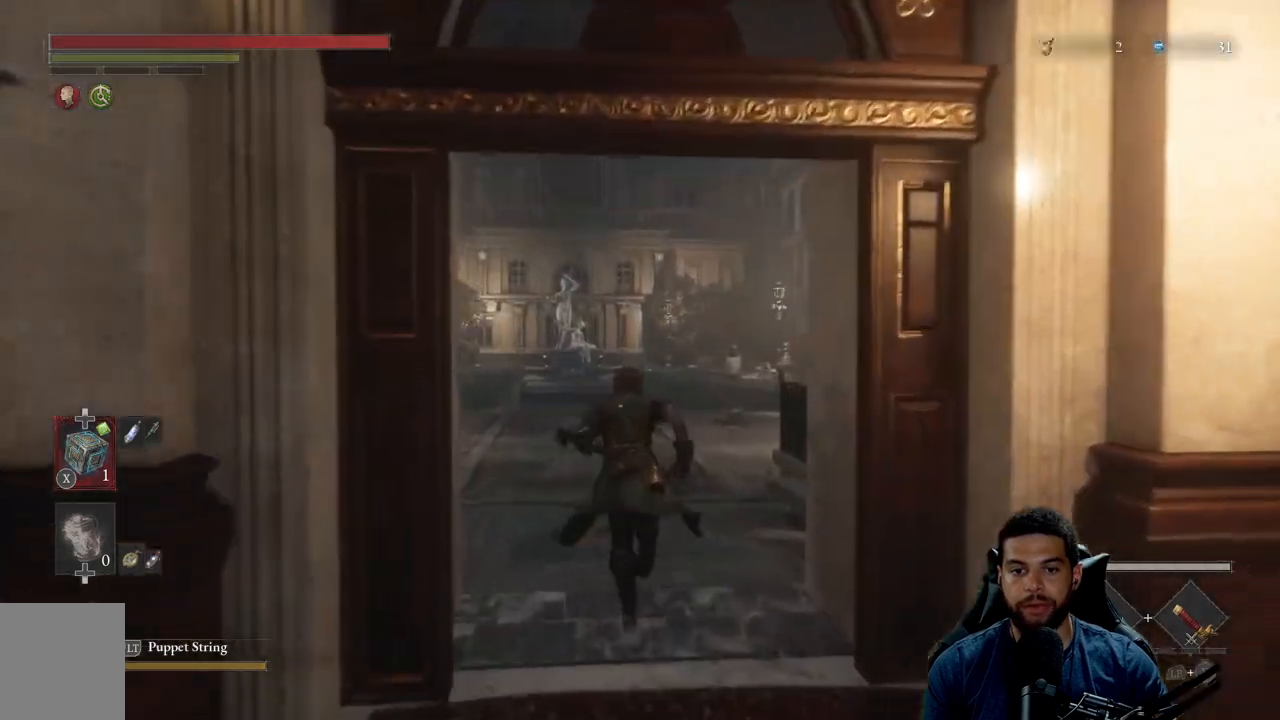
{"buttons": ["B"], "left_stick": "up", "right_stick": "center", "events": []}
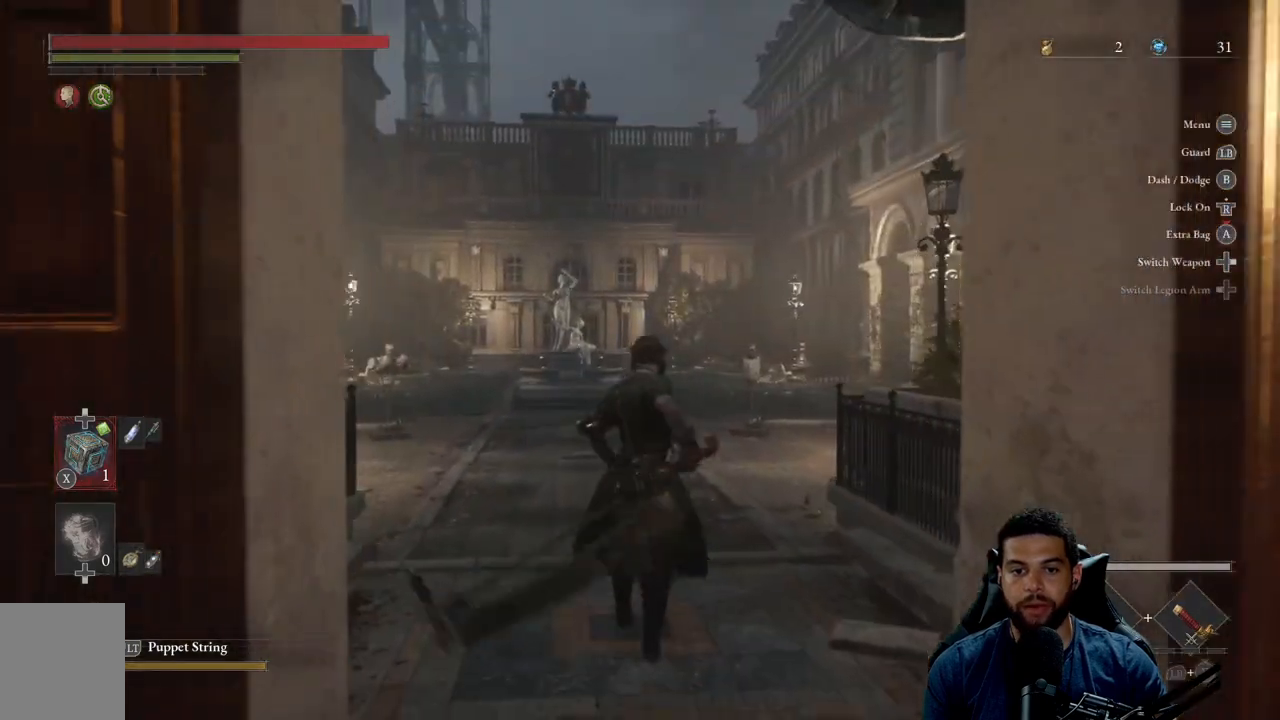
{"buttons": ["B"], "left_stick": "up", "right_stick": "center", "events": []}
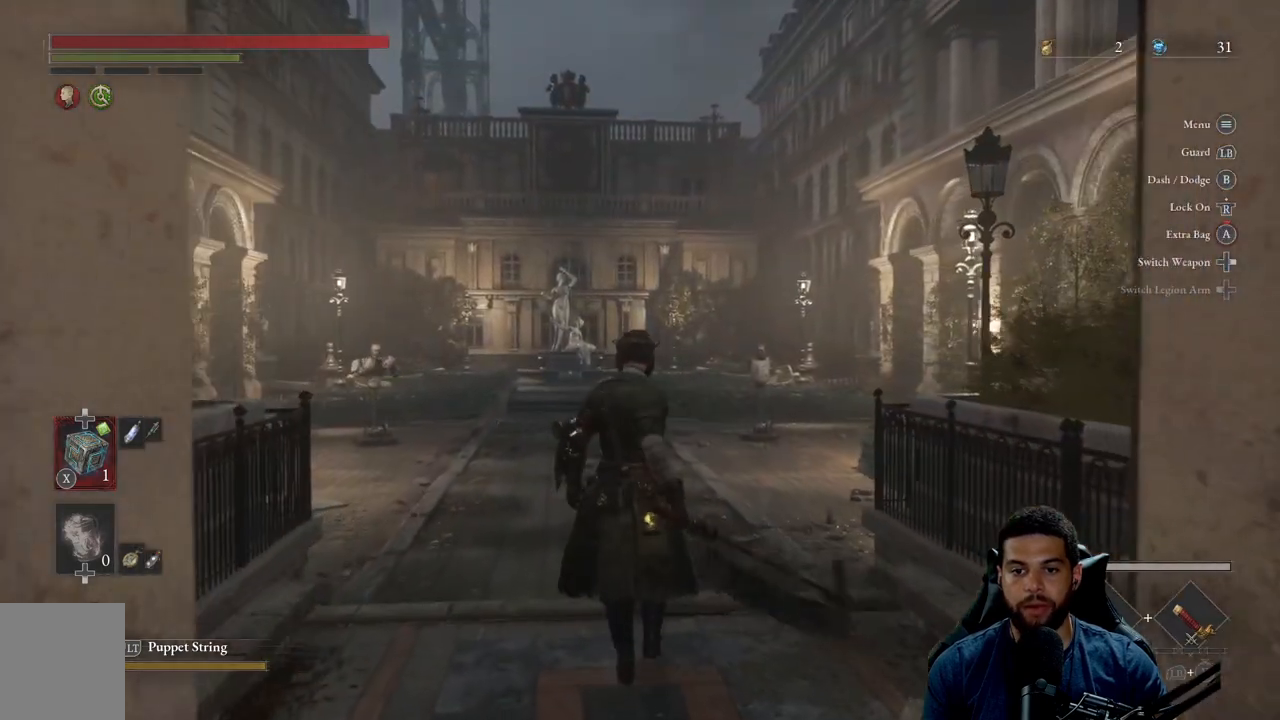
{"buttons": ["B"], "left_stick": "up", "right_stick": "center", "events": []}
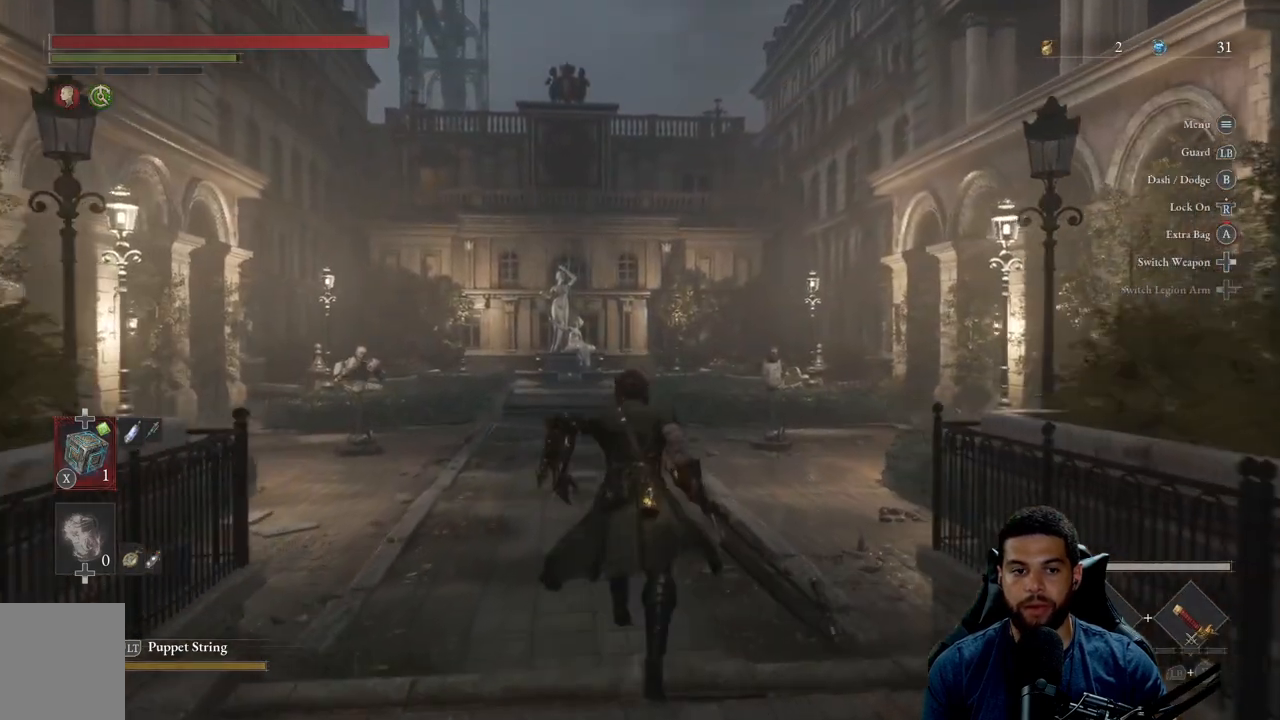
{"buttons": ["B"], "left_stick": "up", "right_stick": "center", "events": [[150, "right_stick", "left"], [283, "right_stick", "center"]]}
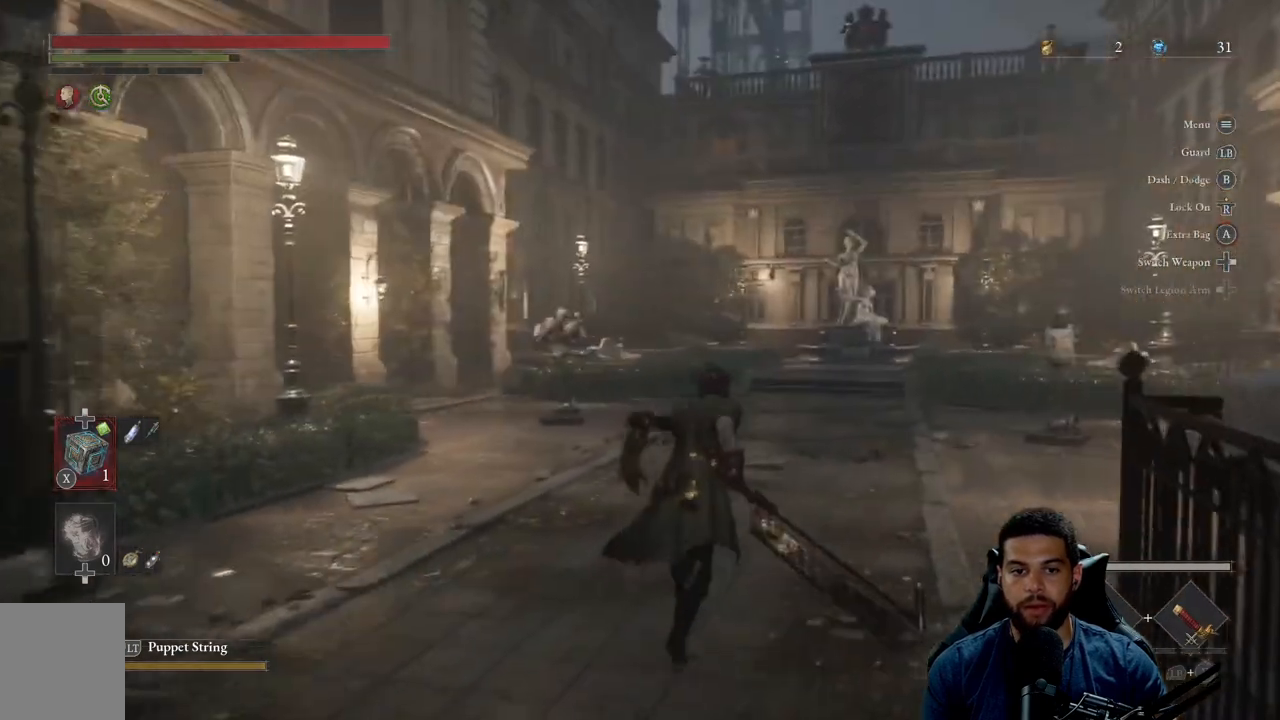
{"buttons": ["B"], "left_stick": "up", "right_stick": "center", "events": []}
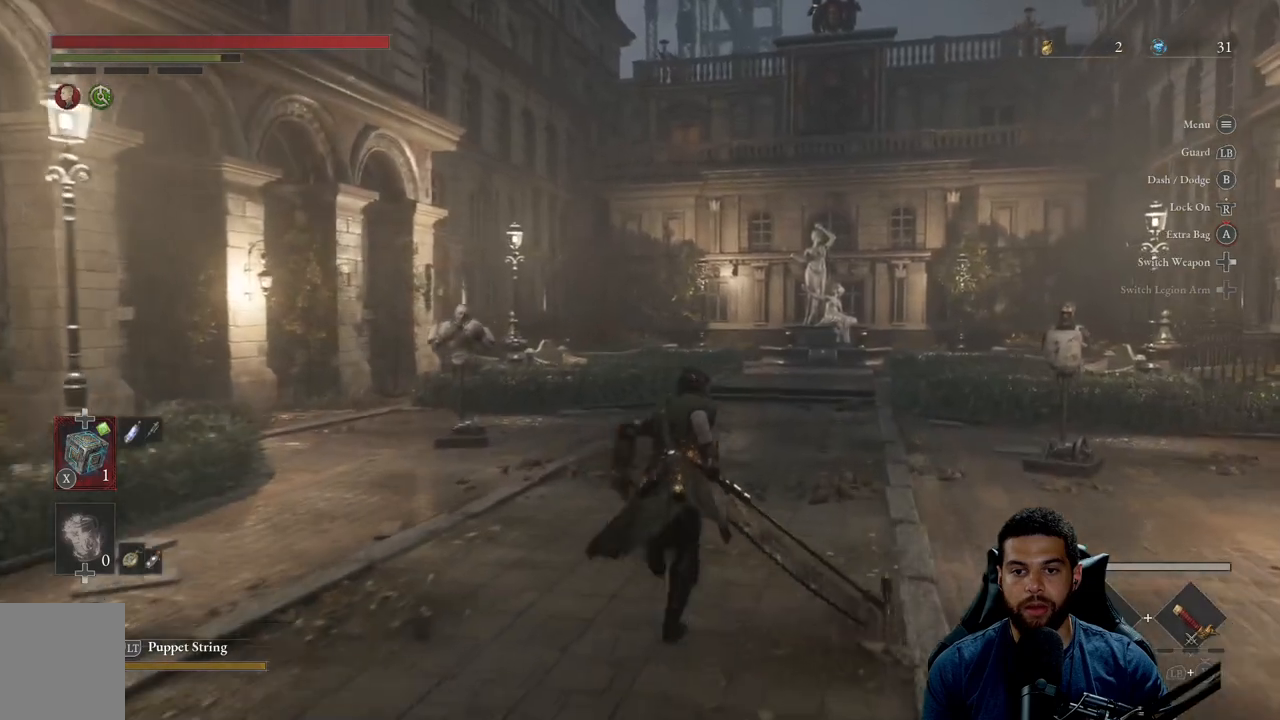
{"buttons": ["B"], "left_stick": "up", "right_stick": "center", "events": [[300, "right_stick", "left"], [467, "right_stick", "center"]]}
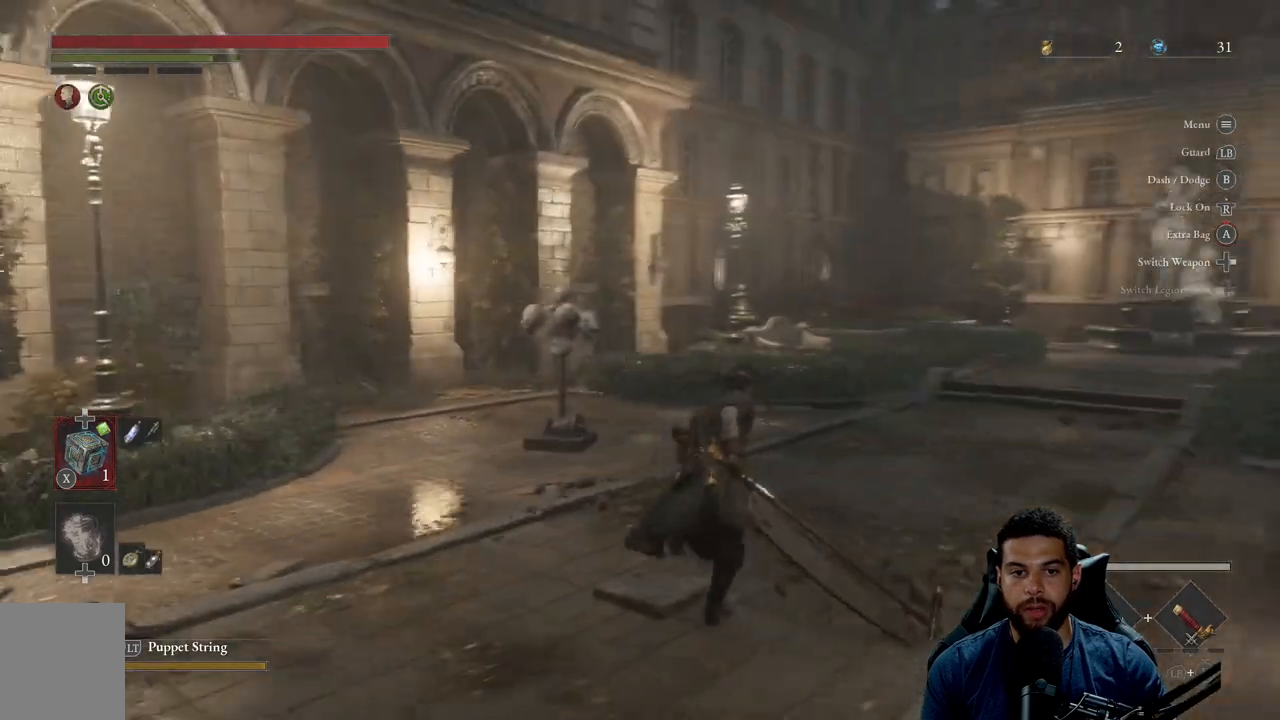
{"buttons": ["B"], "left_stick": "up", "right_stick": "right", "events": [[167, "right_stick", "right"]]}
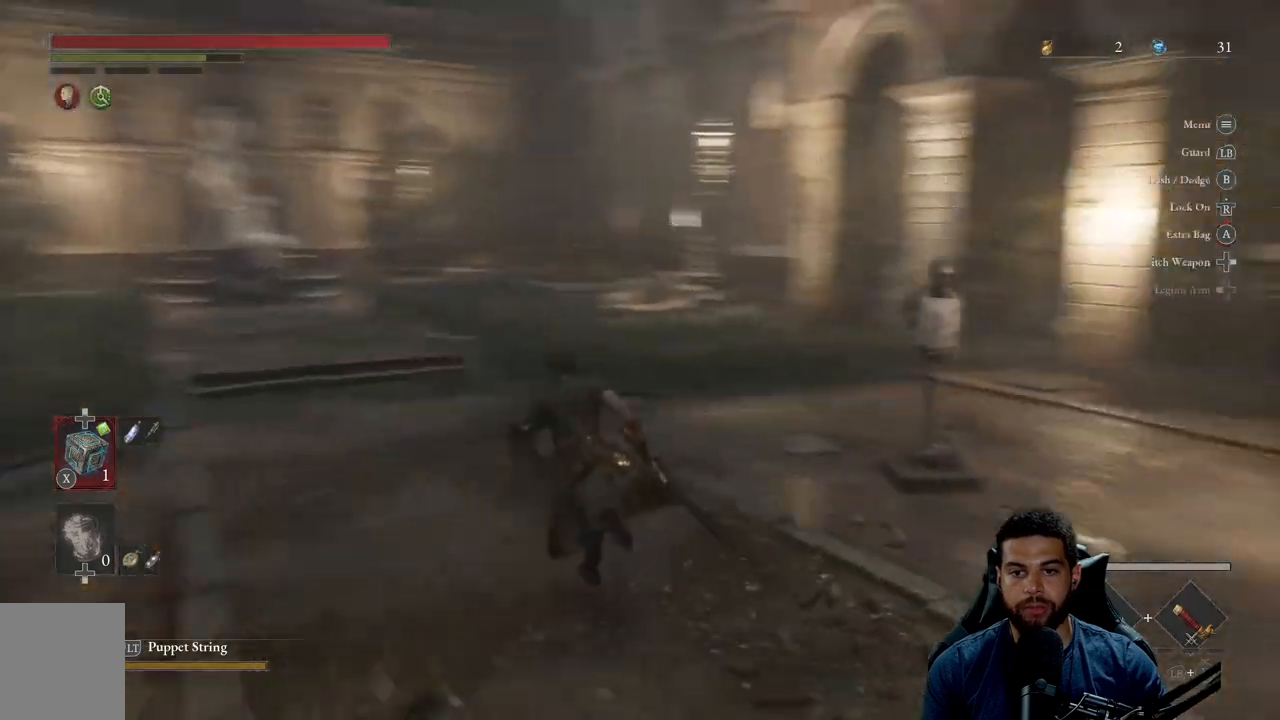
{"buttons": ["B"], "left_stick": "up-left", "right_stick": "center", "events": [[50, "left_stick", "up-left"], [117, "right_stick", "center"]]}
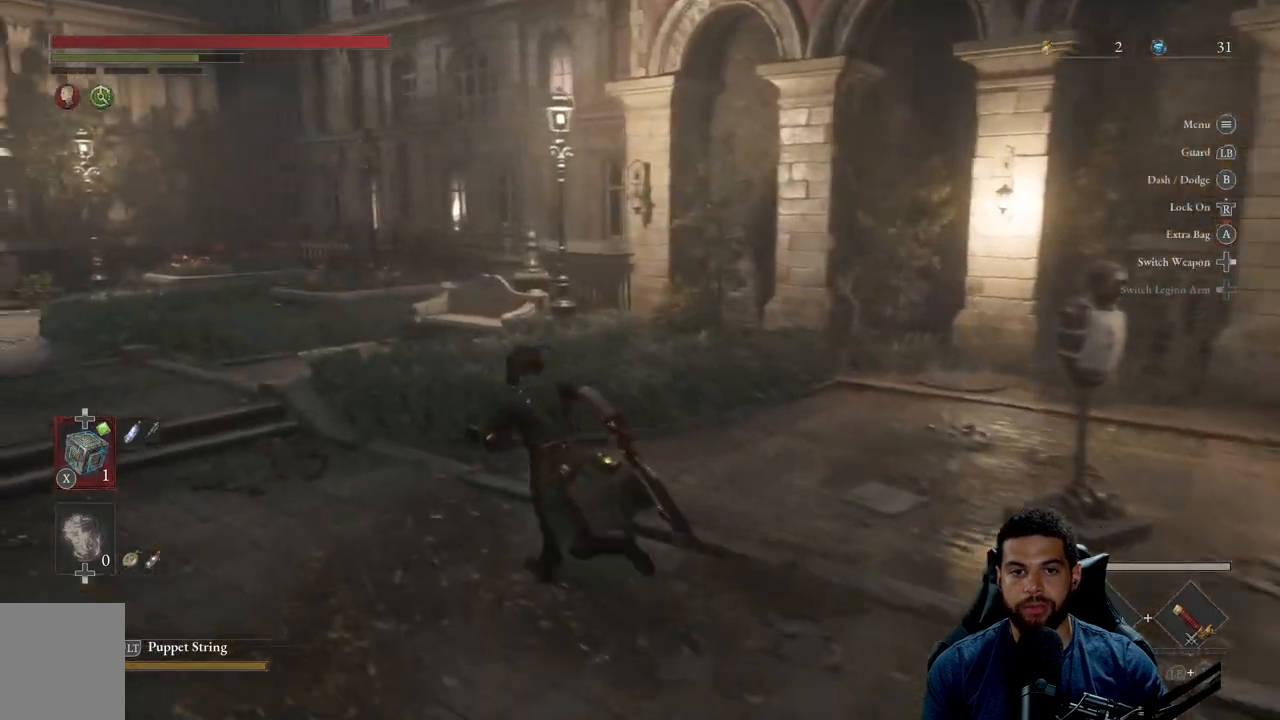
{"buttons": ["B"], "left_stick": "up", "right_stick": "left", "events": [[300, "right_stick", "left"], [483, "left_stick", "up"]]}
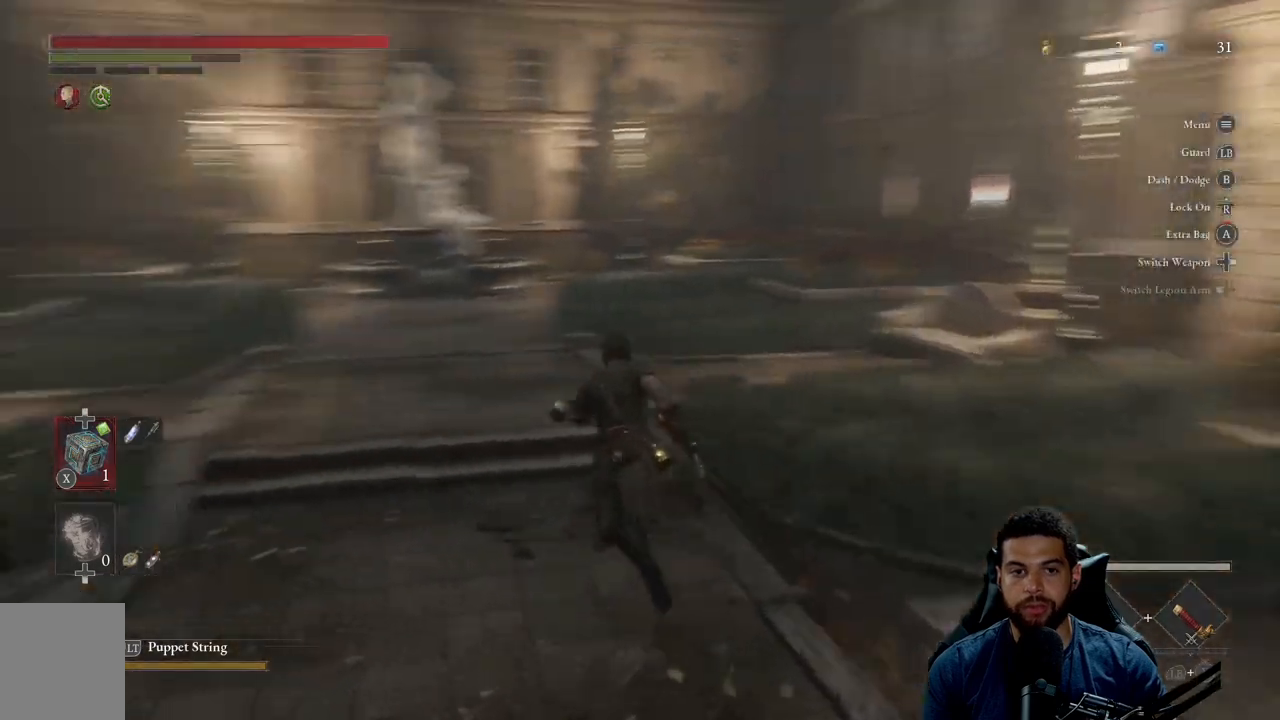
{"buttons": ["B"], "left_stick": "up", "right_stick": "center", "events": [[83, "right_stick", "center"]]}